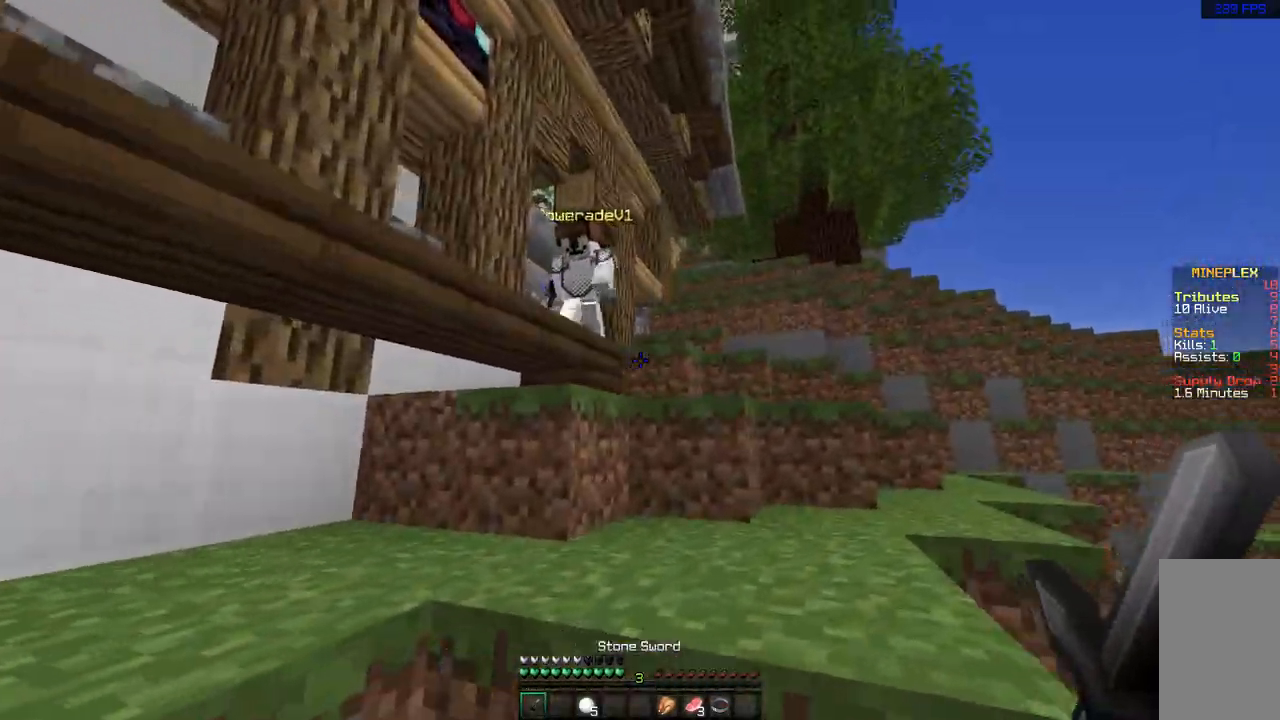
Gameplay with keyboard and mouse; each line is a JSON object with the keys and mouse buttons held at the frame after it. "events" lists presses ("down") and releases ("up") of "a", "d", "s", "space", "w", "mouse_left" and "mouse_right" between this image and that frame as [ms after this image, input, new state], when the widget could be followed in between. "mouse_left", "mouse_right" = the "left", "right" buttons of the "mouse" list. No other keys are recorded. Fast repeated clicks can show as one long hold. Mouse movement is not recorded.
{"keys": ["d", "w"], "mouse": ["left"], "events": [[100, "w", "down"], [150, "space", "up"], [500, "mouse_left", "down"]]}
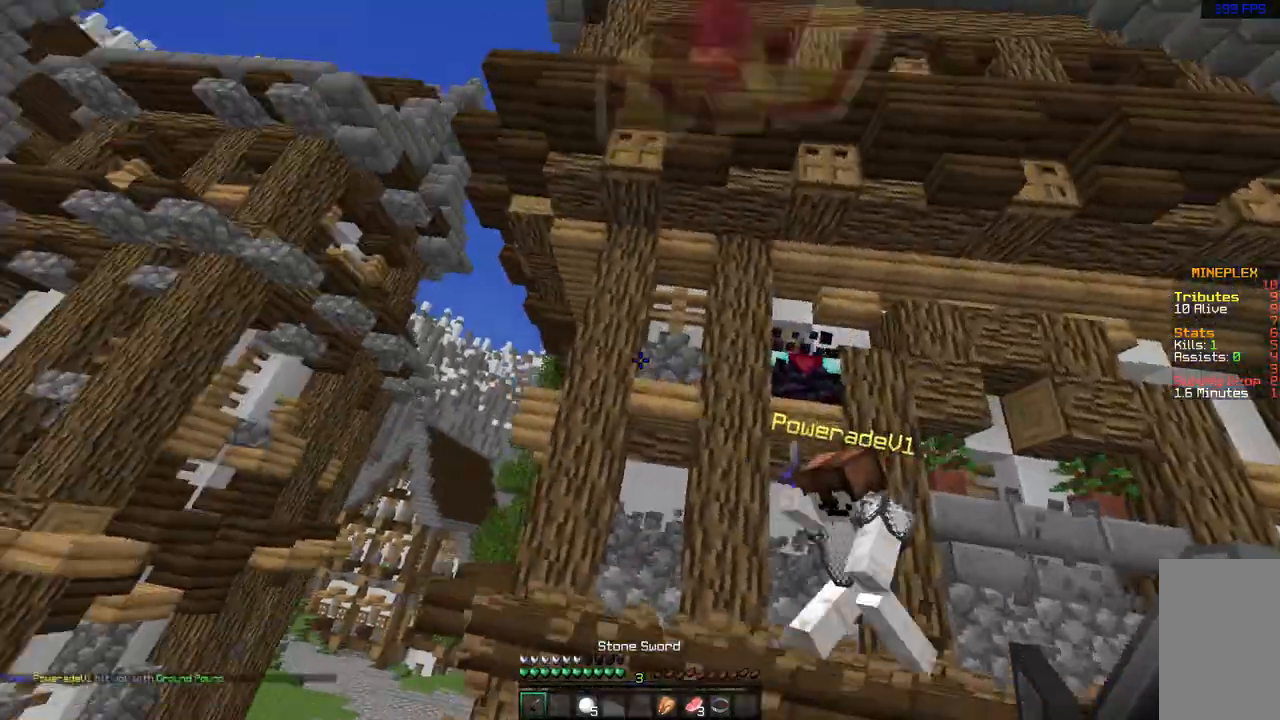
{"keys": ["a", "w"], "mouse": [], "events": [[50, "mouse_left", "up"], [117, "mouse_left", "down"], [233, "mouse_left", "up"], [300, "a", "down"], [317, "d", "up"]]}
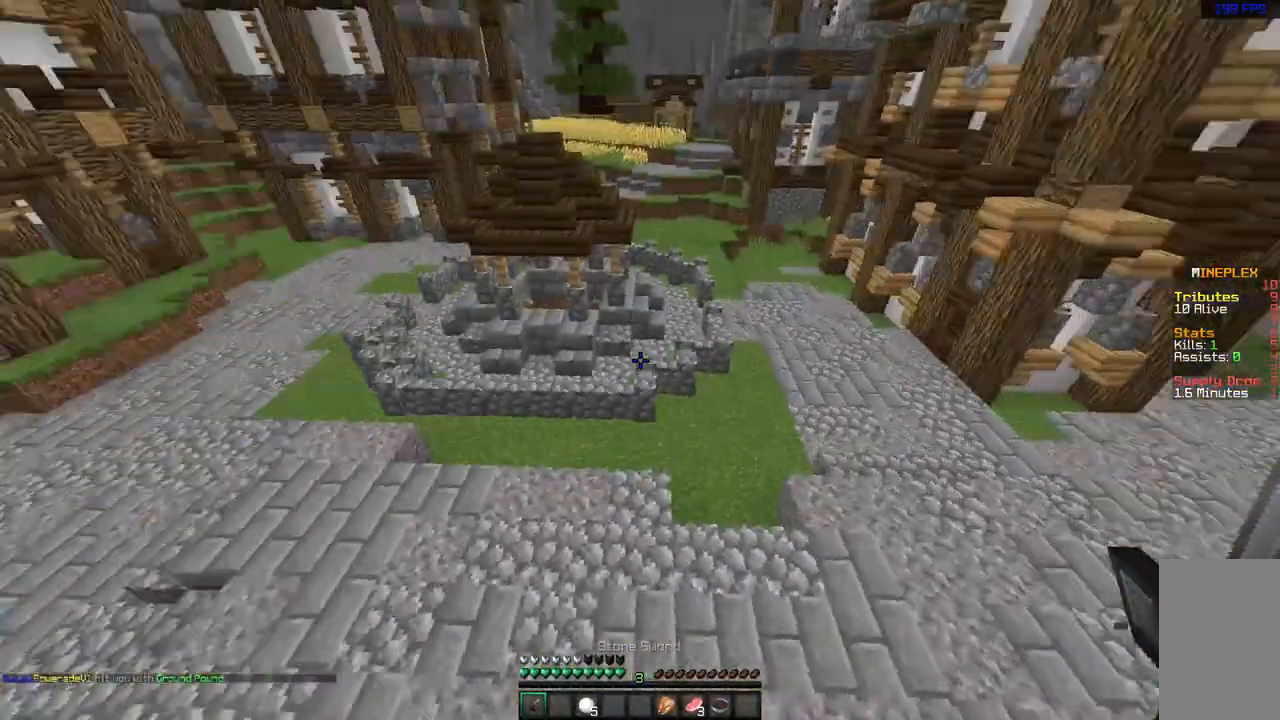
{"keys": ["a", "space", "w"], "mouse": [], "events": [[100, "a", "up"], [183, "space", "down"], [350, "a", "down"]]}
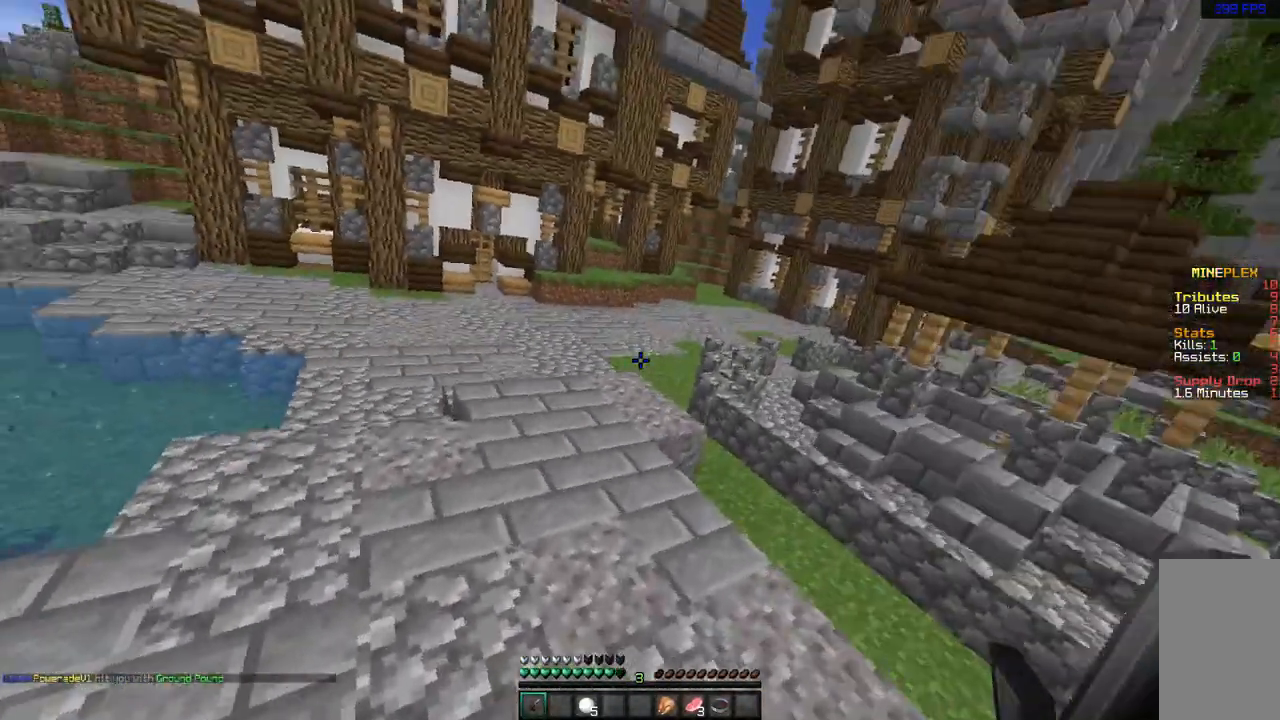
{"keys": ["d", "space", "w"], "mouse": [], "events": [[50, "a", "up"], [467, "d", "down"]]}
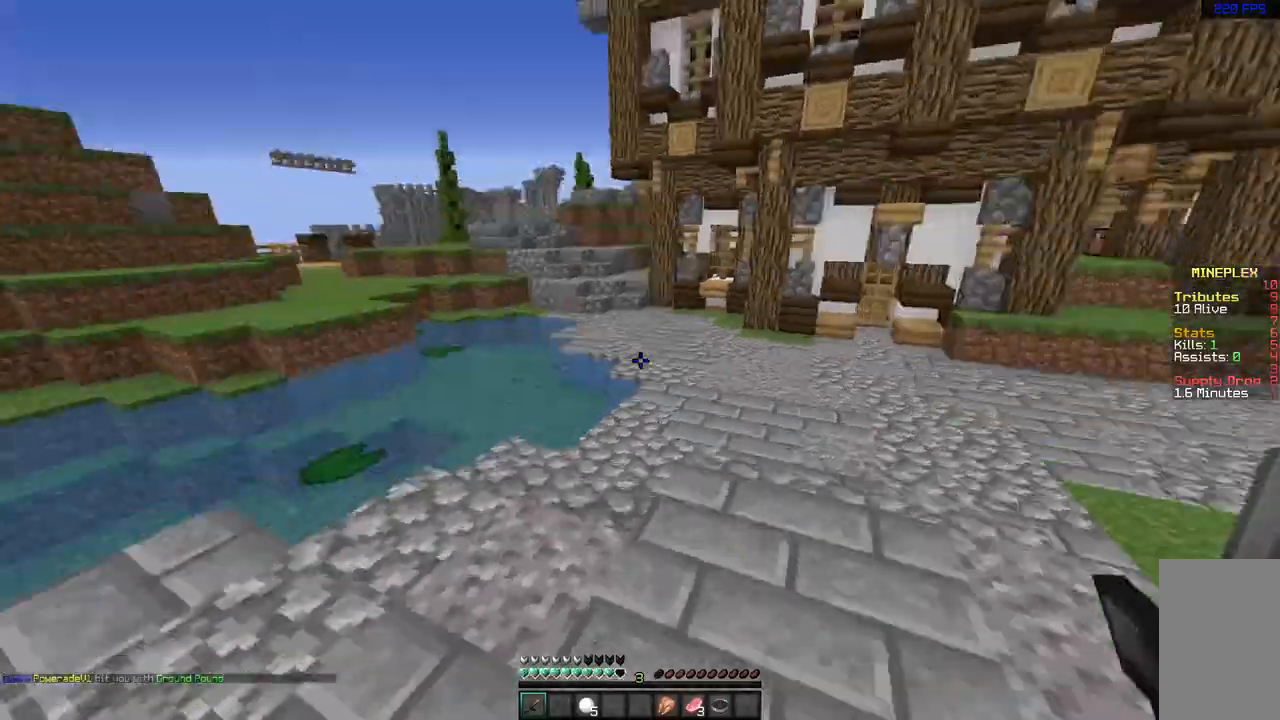
{"keys": ["a"], "mouse": [], "events": [[67, "w", "up"], [183, "space", "up"], [267, "w", "down"], [433, "a", "down"], [450, "w", "up"], [467, "d", "up"]]}
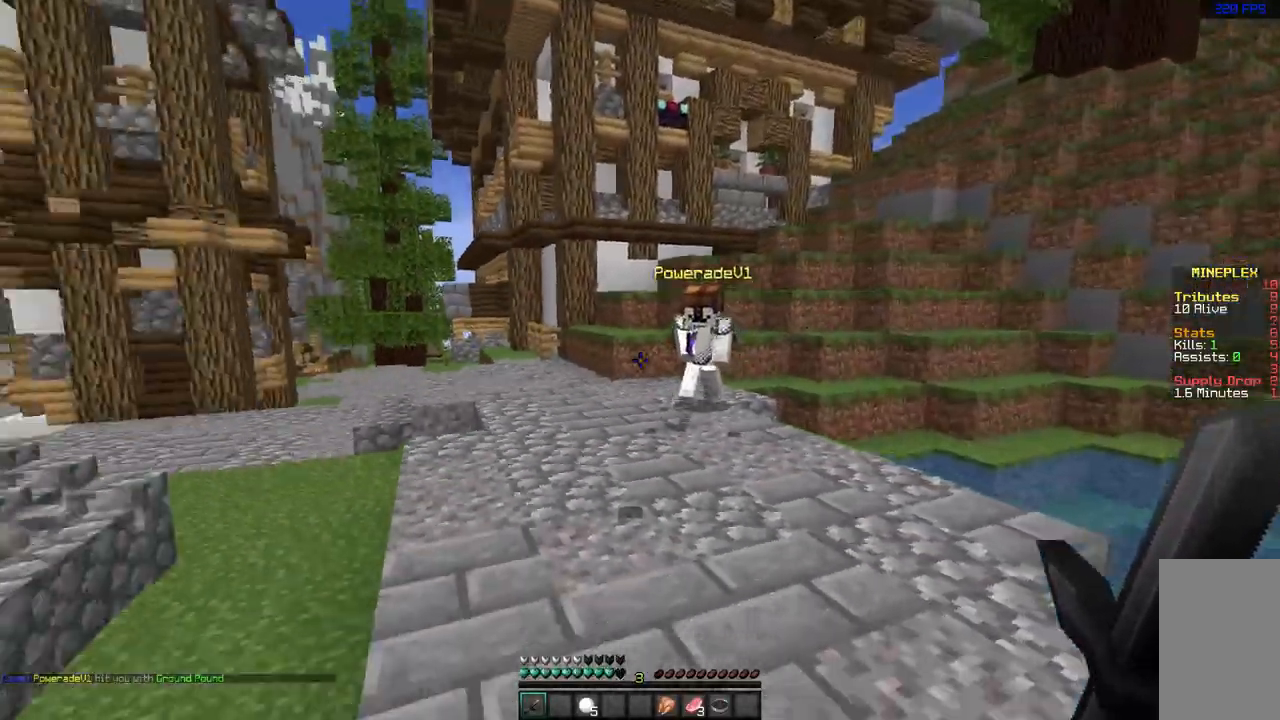
{"keys": ["a", "w"], "mouse": [], "events": [[250, "mouse_right", "down"], [367, "mouse_right", "up"], [450, "w", "down"]]}
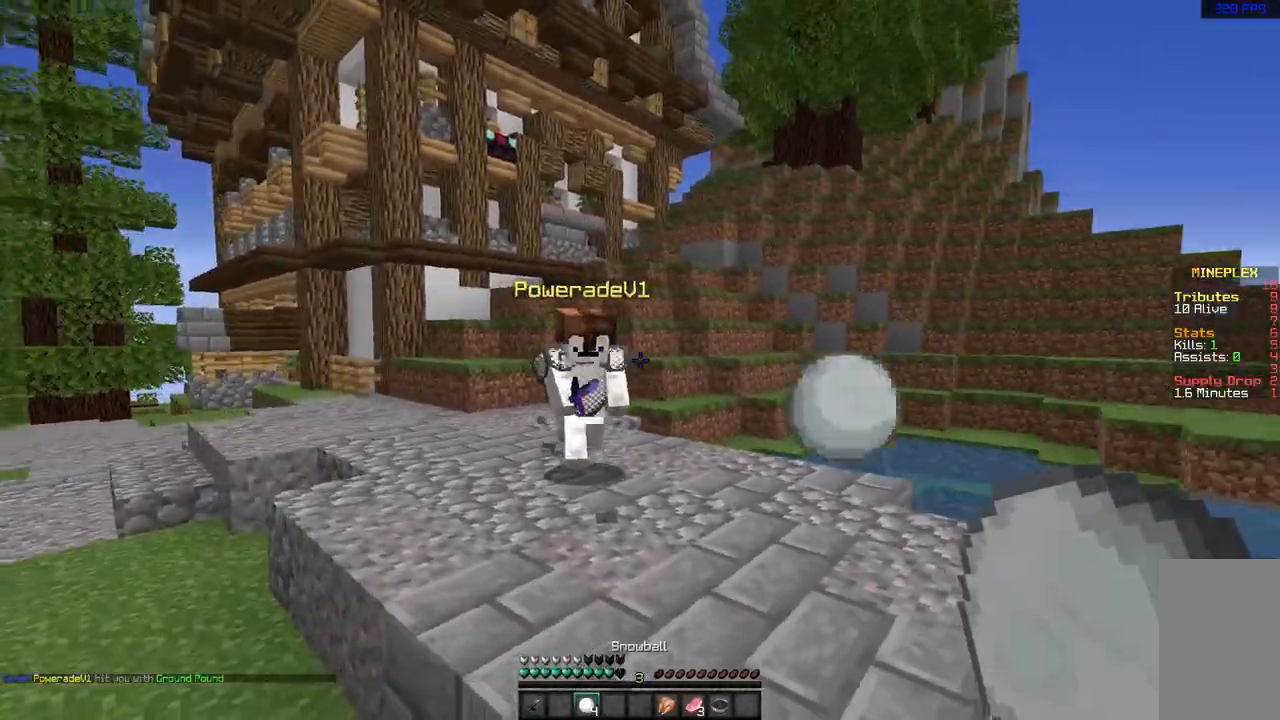
{"keys": ["d", "w"], "mouse": [], "events": [[33, "a", "up"], [67, "space", "down"], [100, "d", "down"], [250, "d", "up"], [267, "mouse_left", "down"], [317, "mouse_left", "up"], [367, "mouse_left", "down"], [383, "space", "up"], [417, "mouse_left", "up"], [500, "d", "down"]]}
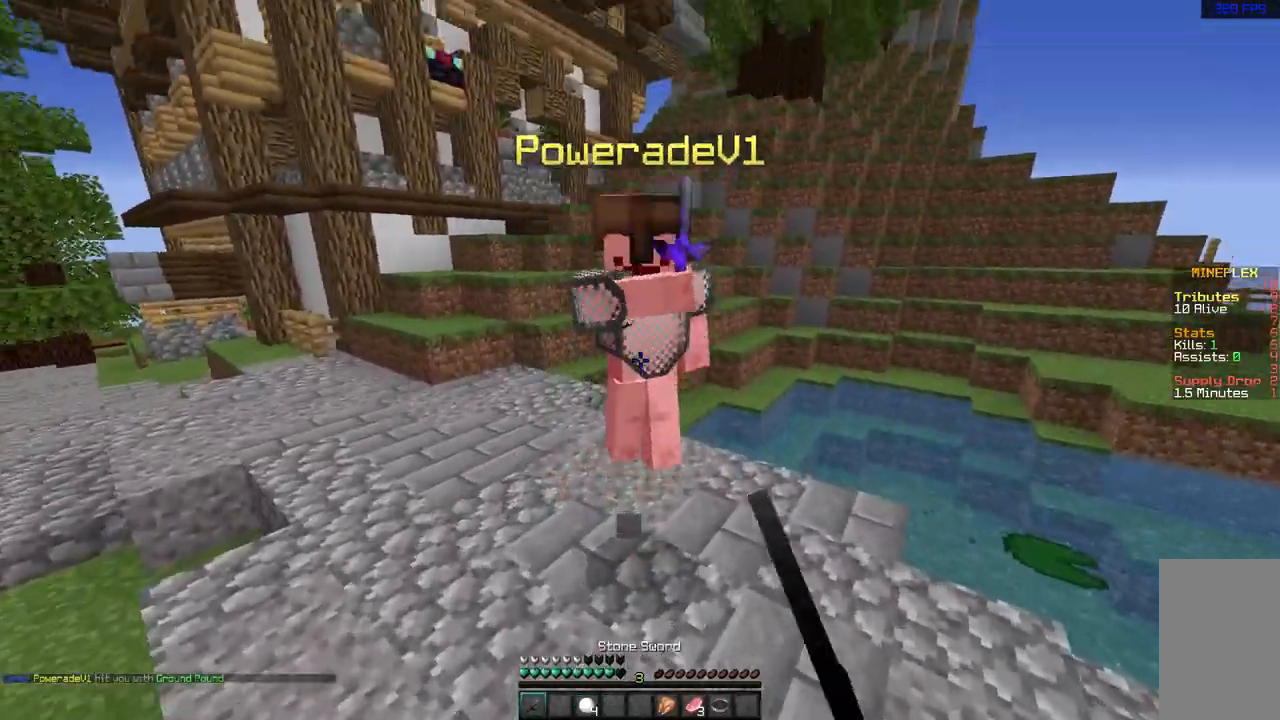
{"keys": ["a", "w"], "mouse": [], "events": [[33, "mouse_left", "down"], [67, "mouse_left", "up"], [83, "w", "up"], [100, "mouse_left", "down"], [150, "mouse_left", "up"], [200, "mouse_left", "down"], [217, "mouse_left", "up"], [267, "mouse_left", "down"], [283, "a", "down"], [300, "mouse_left", "up"], [317, "d", "up"], [333, "mouse_left", "down"], [383, "mouse_left", "up"], [383, "w", "down"], [467, "mouse_left", "down"], [500, "mouse_left", "up"]]}
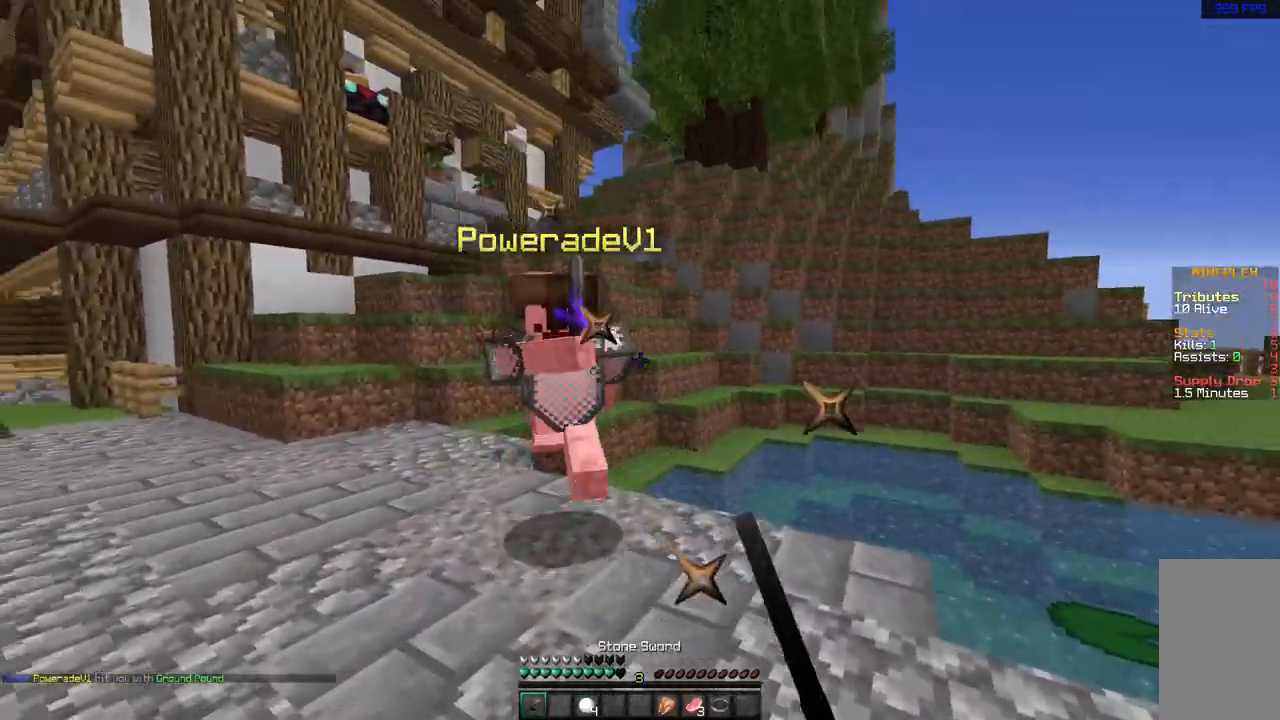
{"keys": ["a", "w"], "mouse": [], "events": [[33, "mouse_left", "down"], [83, "mouse_left", "up"], [117, "mouse_left", "down"], [250, "mouse_left", "up"], [283, "mouse_left", "down"], [300, "mouse_left", "up"], [333, "mouse_left", "down"], [383, "mouse_left", "up"], [400, "w", "up"], [417, "mouse_left", "down"], [467, "mouse_left", "up"], [483, "w", "down"]]}
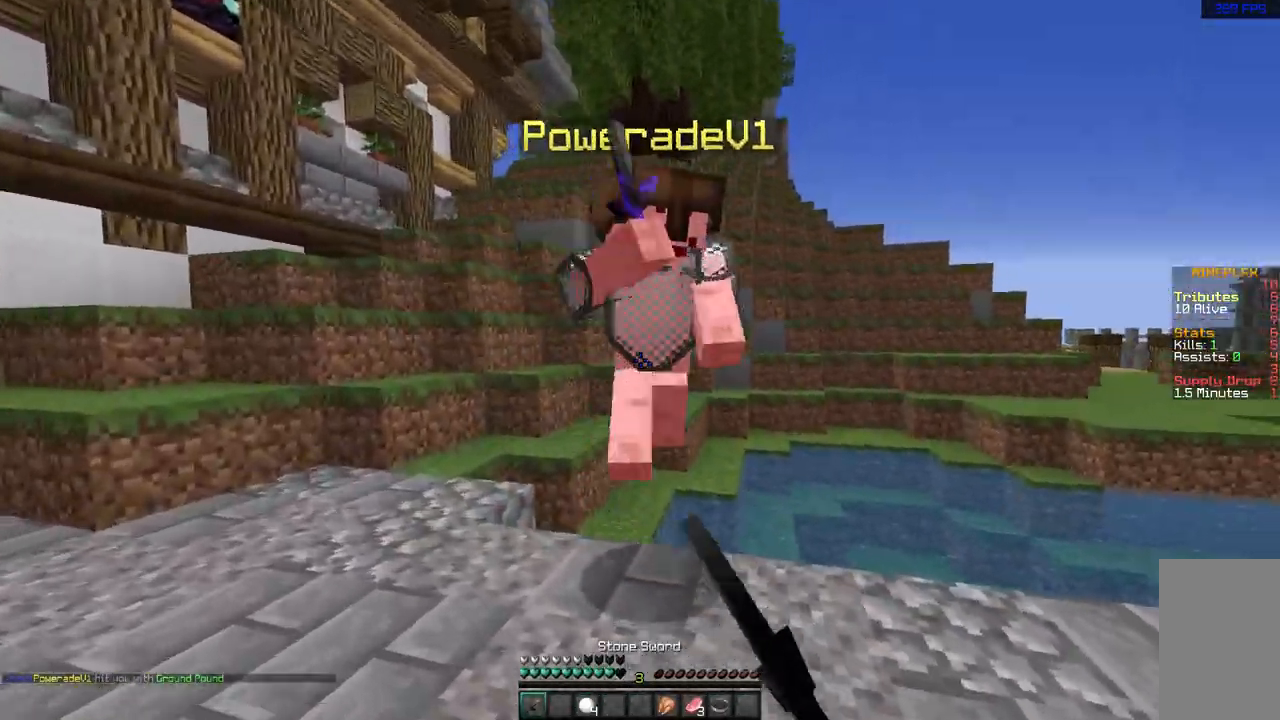
{"keys": ["a", "w"], "mouse": ["left"], "events": [[17, "mouse_left", "down"], [67, "mouse_left", "up"], [83, "mouse_left", "down"], [133, "mouse_left", "up"], [167, "mouse_left", "down"], [200, "mouse_left", "up"], [250, "mouse_left", "down"], [300, "mouse_left", "up"], [333, "mouse_left", "down"], [367, "mouse_left", "up"], [400, "mouse_left", "down"], [450, "mouse_left", "up"], [483, "mouse_left", "down"]]}
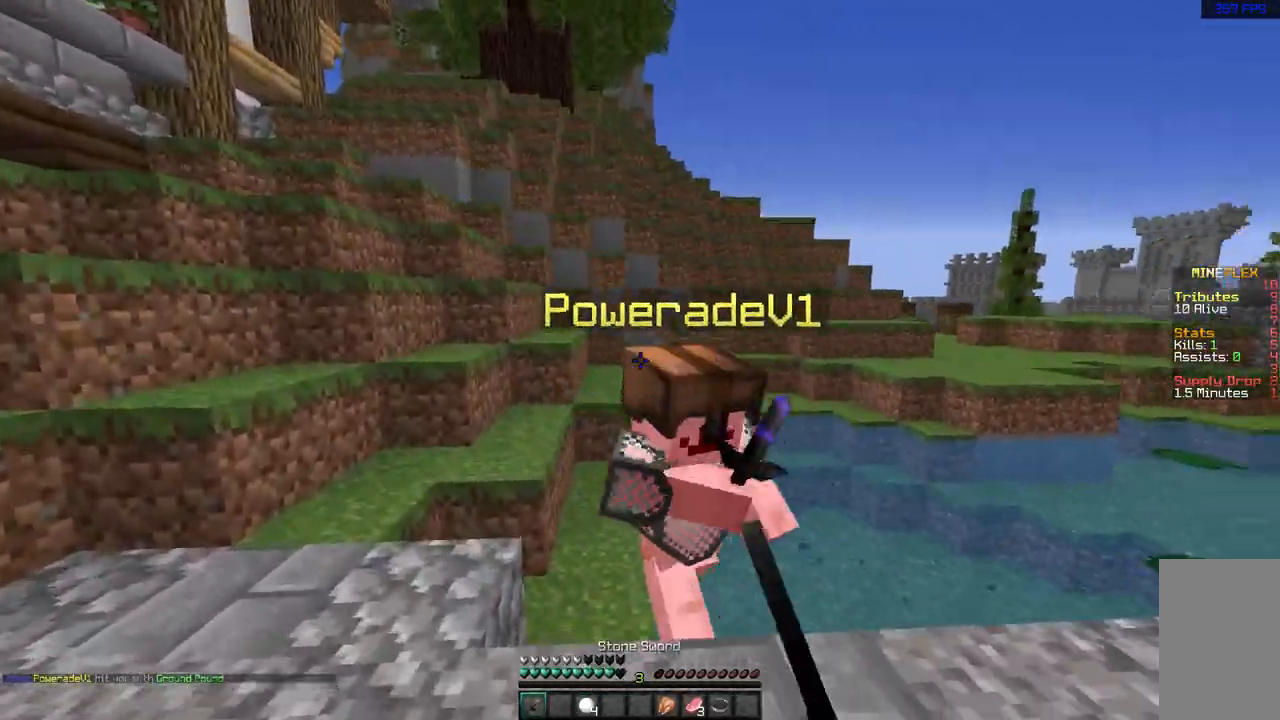
{"keys": ["a", "w"], "mouse": ["left"], "events": [[33, "mouse_left", "up"], [67, "mouse_left", "down"], [83, "w", "up"], [117, "mouse_left", "up"], [150, "mouse_left", "down"], [200, "mouse_left", "up"], [217, "w", "down"], [233, "mouse_left", "down"], [300, "mouse_left", "up"], [350, "mouse_left", "down"], [367, "w", "up"], [433, "mouse_left", "up"], [450, "w", "down"], [483, "mouse_left", "down"]]}
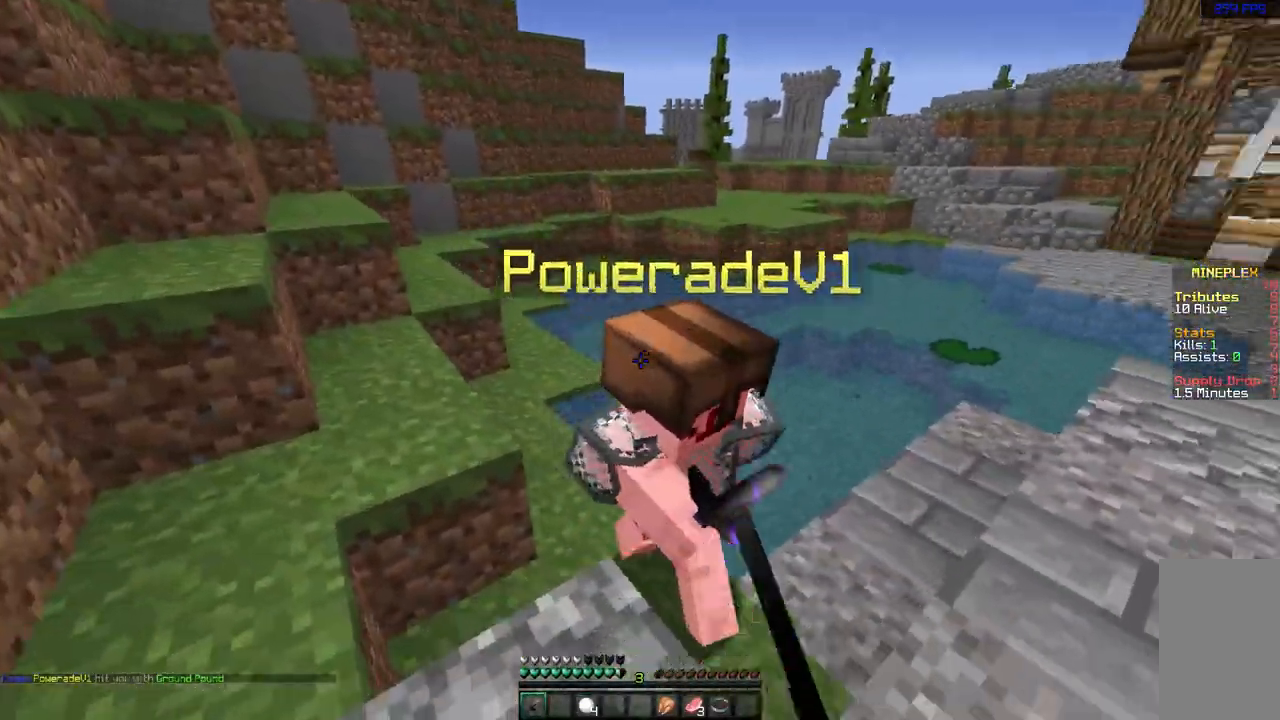
{"keys": ["a", "w"], "mouse": [], "events": [[17, "mouse_left", "up"], [33, "mouse_left", "down"], [100, "mouse_left", "up"], [133, "mouse_left", "down"], [133, "w", "up"], [167, "mouse_left", "up"], [200, "mouse_left", "down"], [233, "mouse_left", "up"], [300, "mouse_left", "down"], [333, "mouse_left", "up"], [383, "mouse_left", "down"], [417, "mouse_left", "up"], [467, "mouse_left", "down"], [483, "mouse_left", "up"], [500, "w", "down"]]}
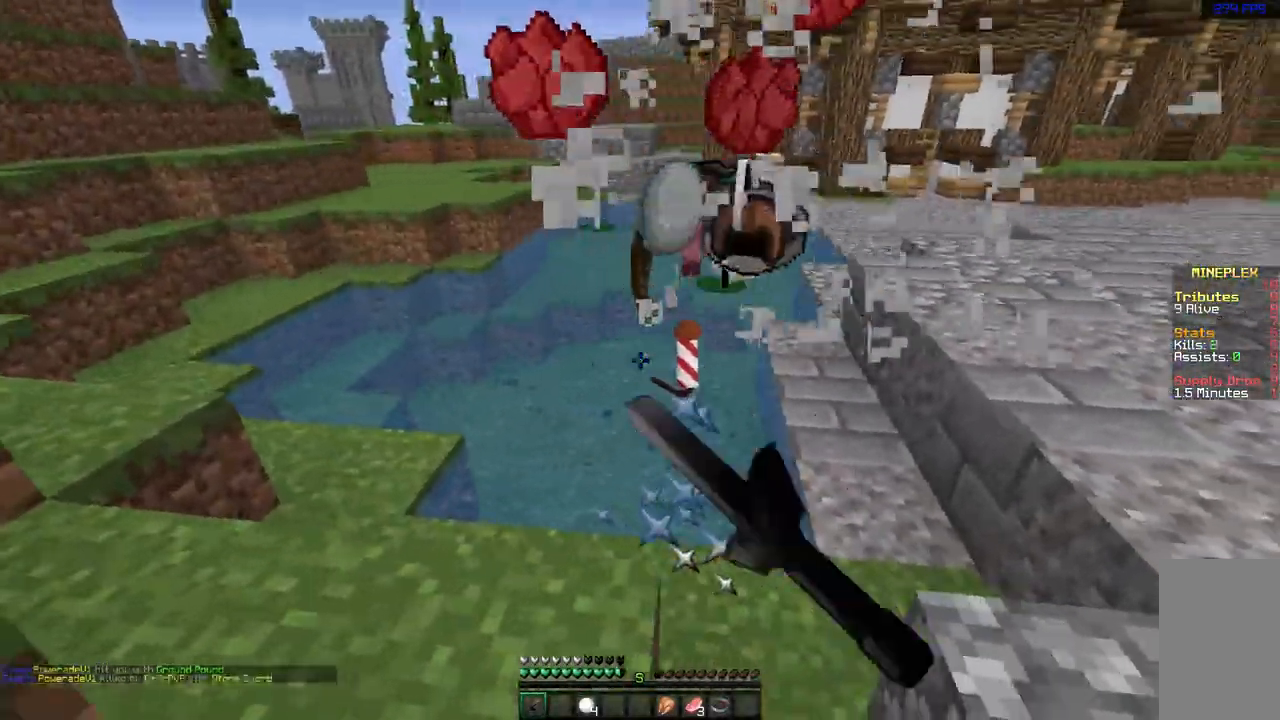
{"keys": ["a", "w"], "mouse": [], "events": [[50, "mouse_left", "down"], [83, "mouse_left", "up"], [383, "a", "up"], [467, "a", "down"]]}
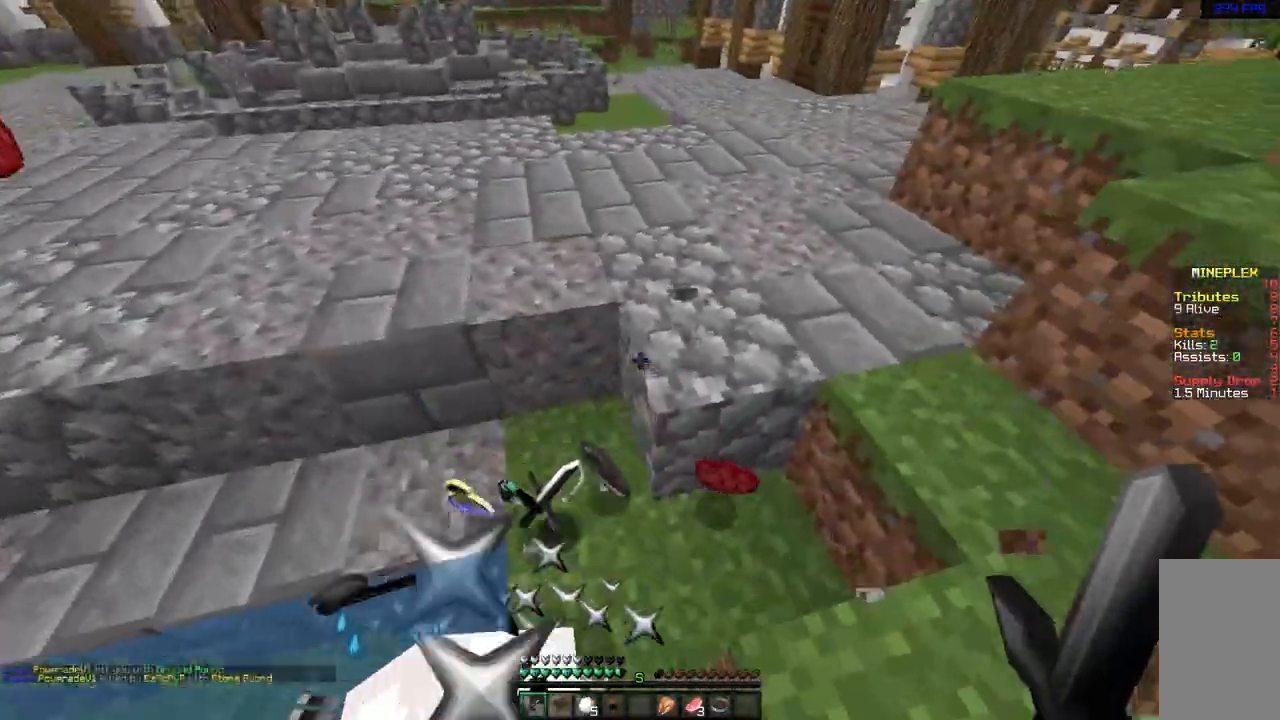
{"keys": ["a", "d", "w"], "mouse": [], "events": [[100, "w", "up"], [167, "a", "up"], [267, "d", "down"], [450, "a", "down"], [450, "w", "down"]]}
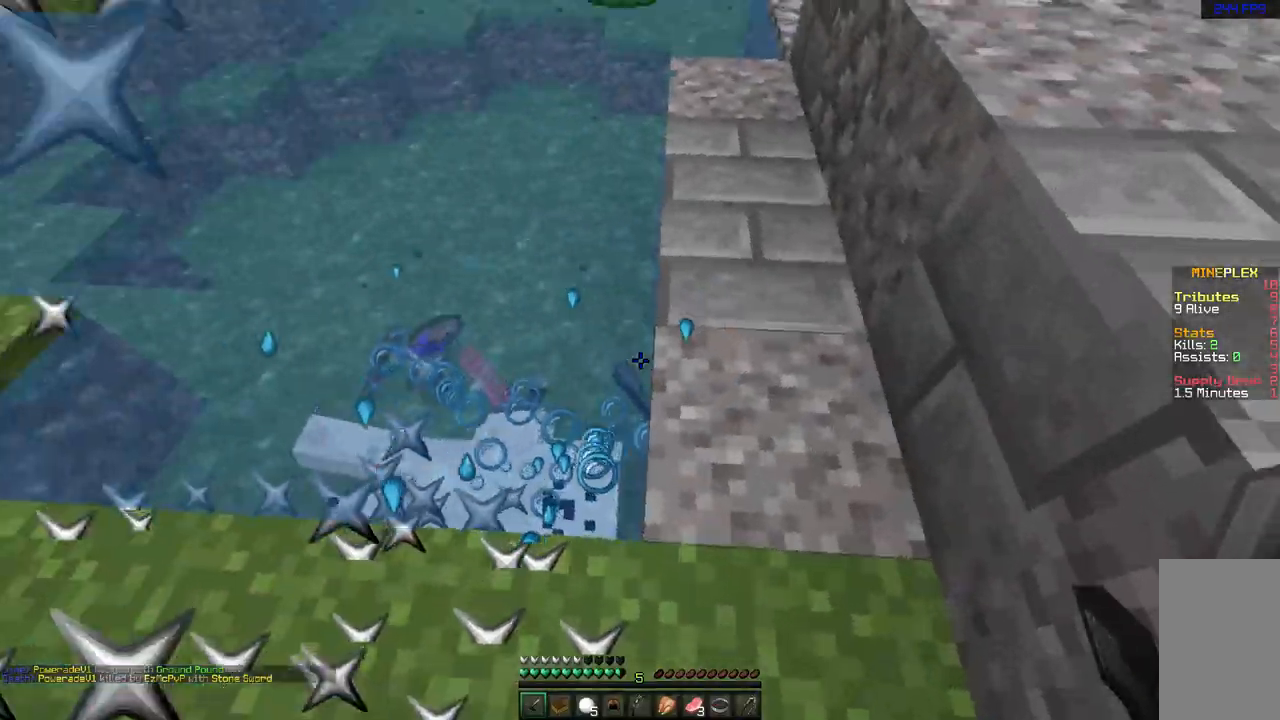
{"keys": ["d", "w"], "mouse": [], "events": [[50, "d", "up"], [250, "w", "up"], [433, "a", "up"], [433, "d", "down"], [500, "w", "down"]]}
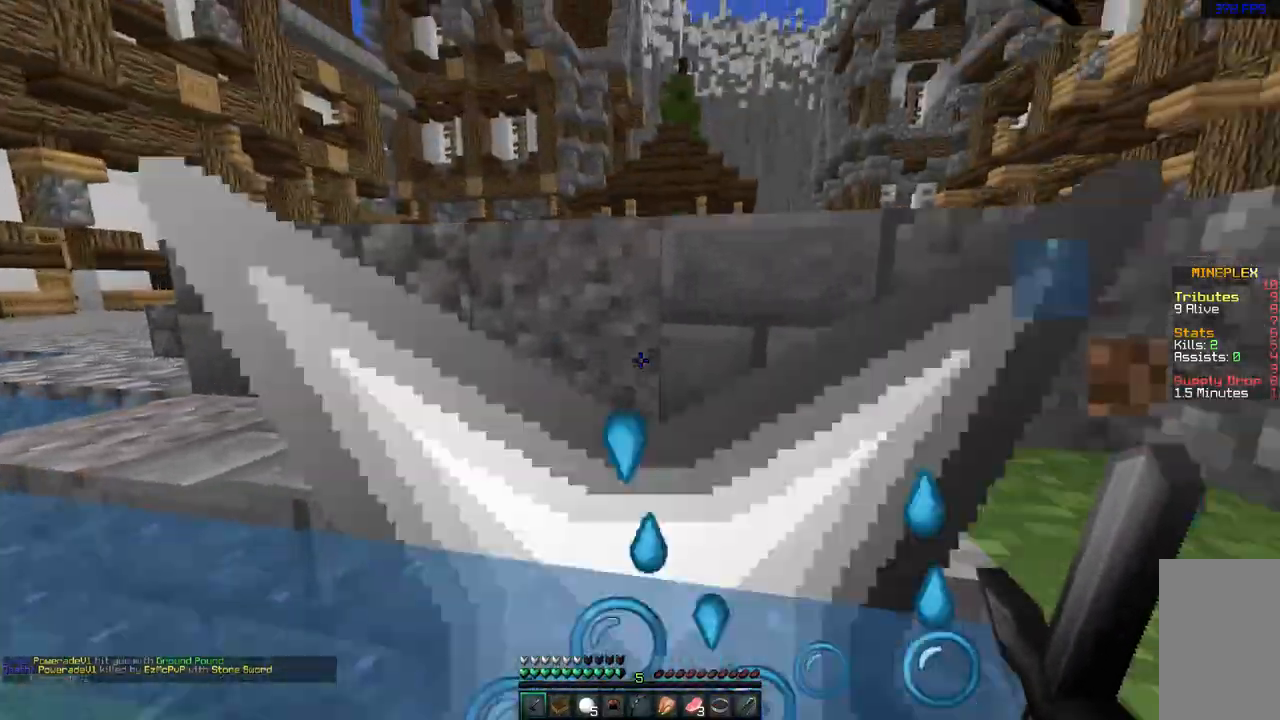
{"keys": ["d", "space", "w"], "mouse": [], "events": [[450, "space", "down"]]}
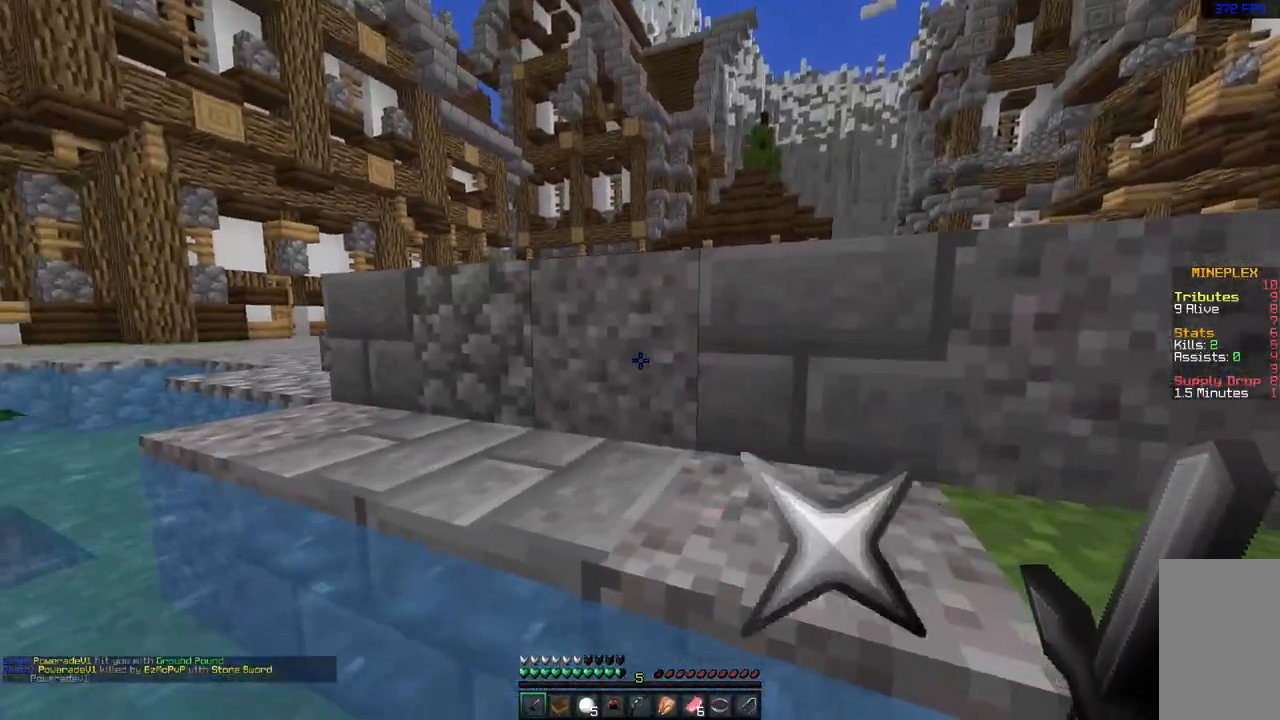
{"keys": ["d", "space", "w"], "mouse": [], "events": []}
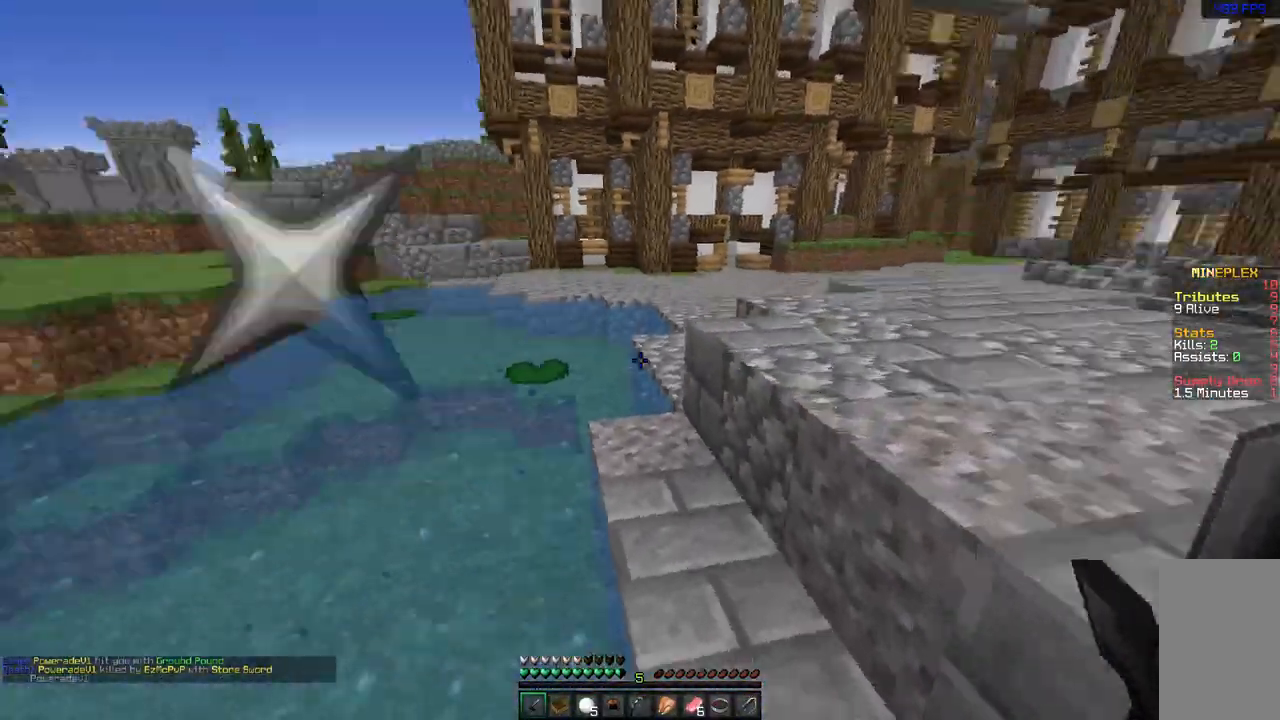
{"keys": ["d", "space", "w"], "mouse": [], "events": []}
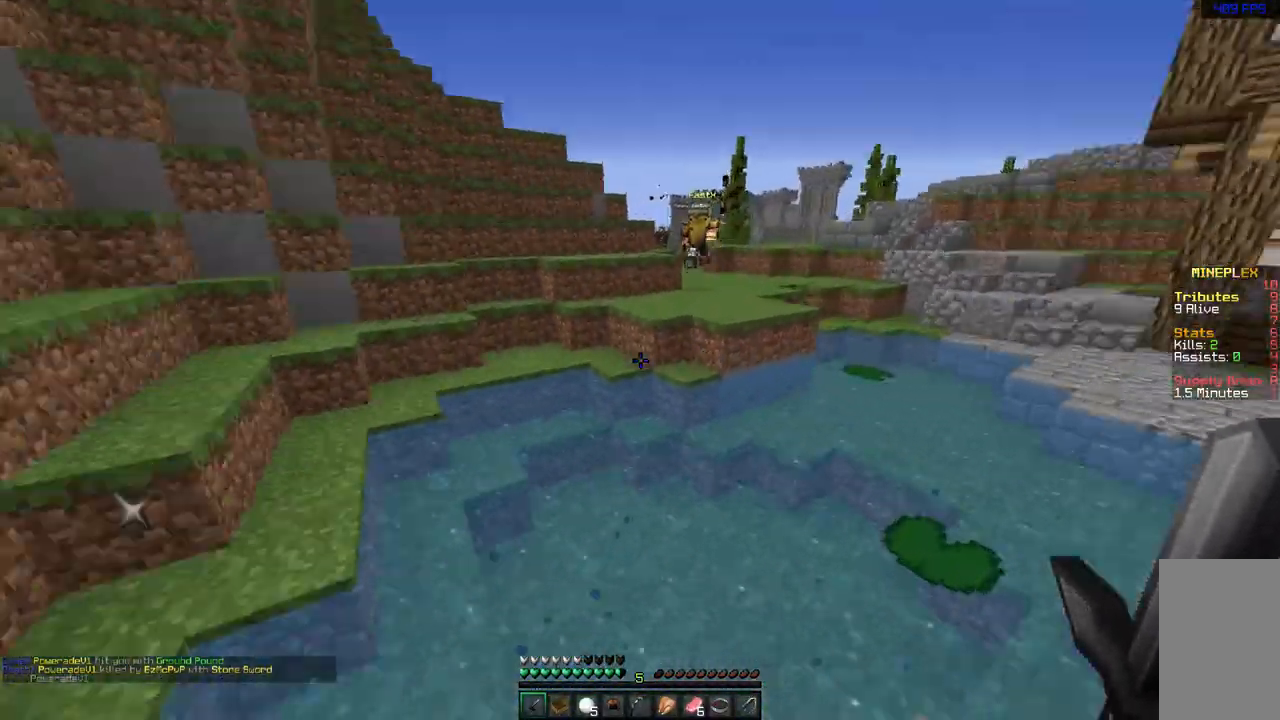
{"keys": ["a", "space", "w"], "mouse": [], "events": [[50, "w", "up"], [67, "d", "up"], [100, "space", "up"], [150, "a", "down"], [233, "w", "down"], [483, "space", "down"]]}